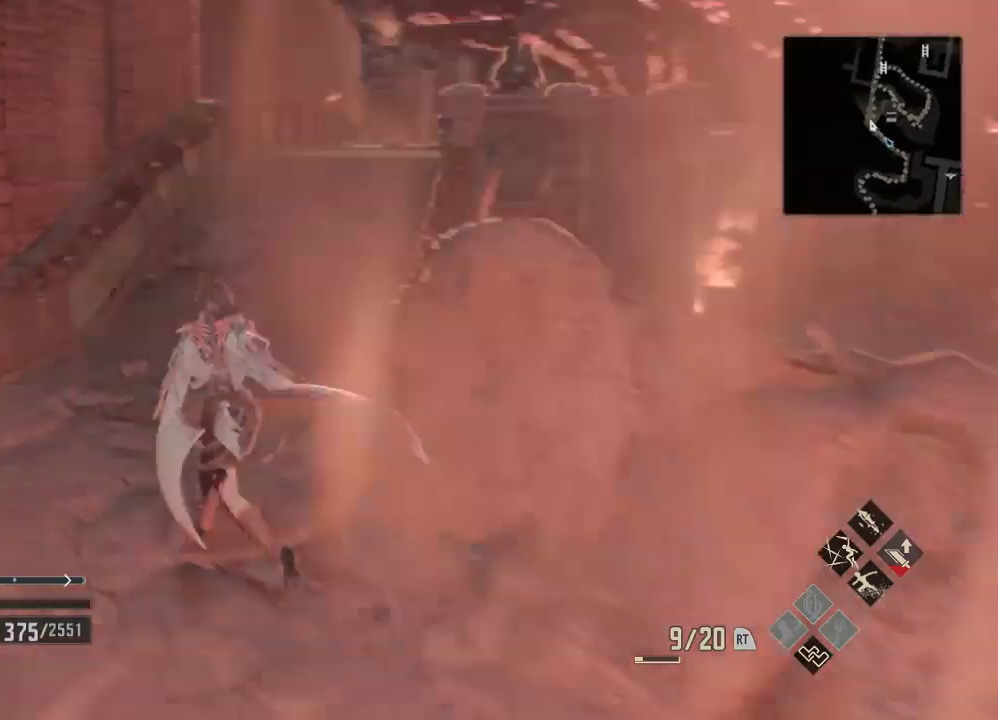
Gameplay with a controller (Xbox layout); each line is a JSON object with the inputs held at the frame after it (dt_ms = milliseconds from this image to that frame). "events" lists button and stick changes between this image and that frame as [ms after this image, input, new state], when the widget could be followed in between. Not read: L3.
{"dt_ms": 500, "buttons": ["R1"], "left_stick": "center", "right_stick": "center", "events": [[233, "DPAD_LEFT", "down"], [467, "DPAD_LEFT", "up"]]}
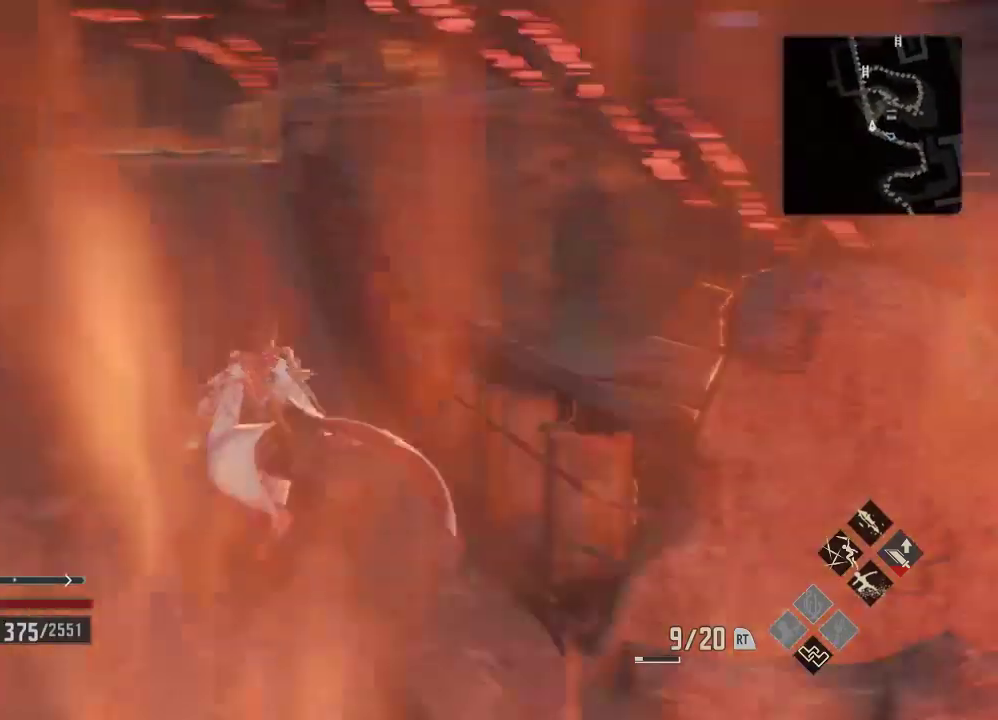
{"dt_ms": 500, "buttons": ["R1"], "left_stick": "up", "right_stick": "down", "events": [[100, "right_stick", "down"], [200, "left_stick", "up"]]}
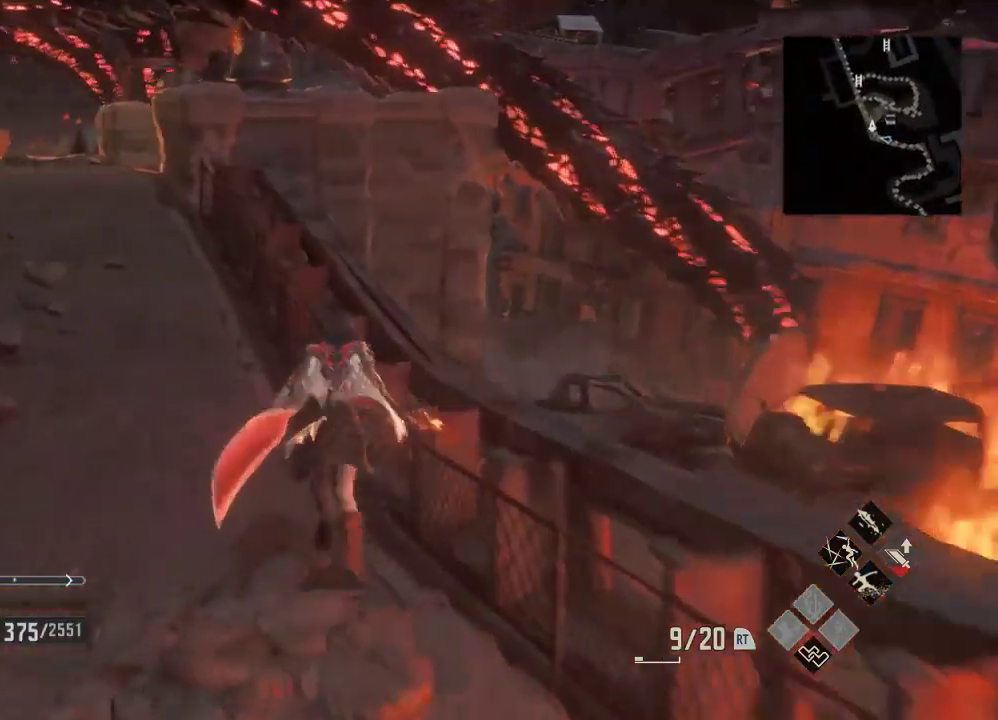
{"dt_ms": 500, "buttons": ["R1"], "left_stick": "up-left", "right_stick": "center", "events": [[100, "right_stick", "center"], [133, "left_stick", "up-left"]]}
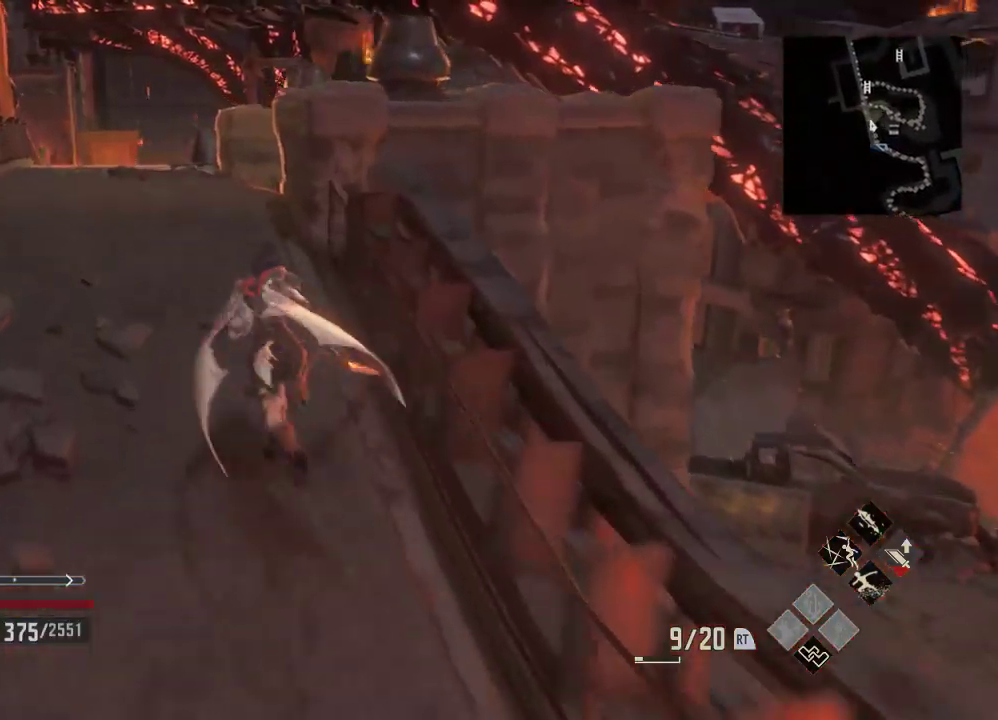
{"dt_ms": 500, "buttons": ["R1"], "left_stick": "up-left", "right_stick": "center", "events": [[200, "left_stick", "up"], [367, "left_stick", "up-left"]]}
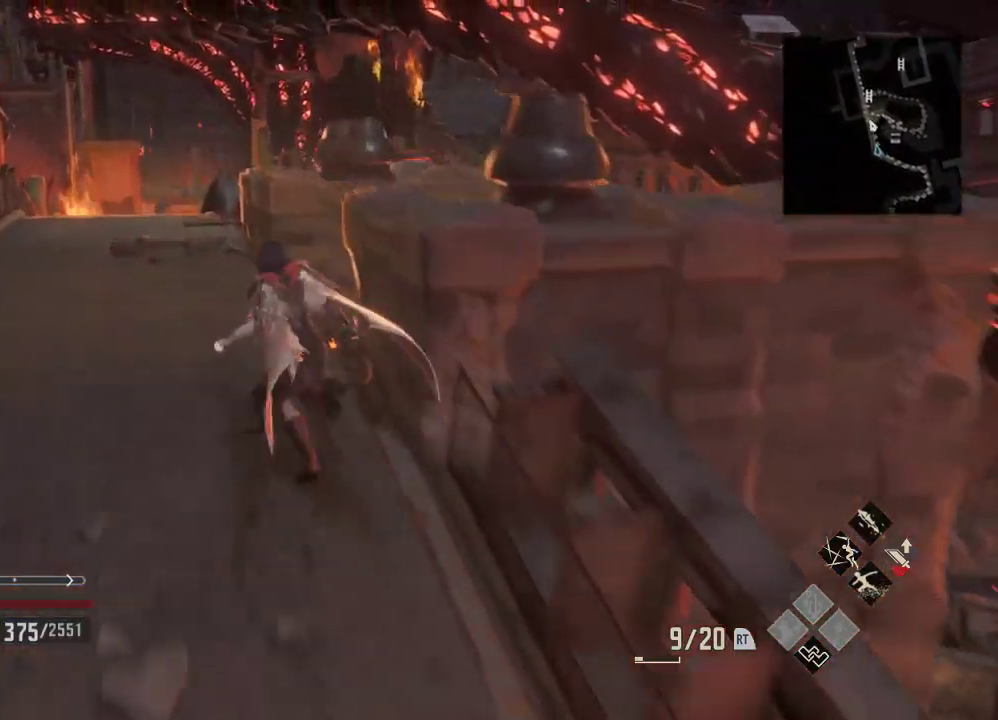
{"dt_ms": 1000, "buttons": ["R1"], "left_stick": "center", "right_stick": "right"}
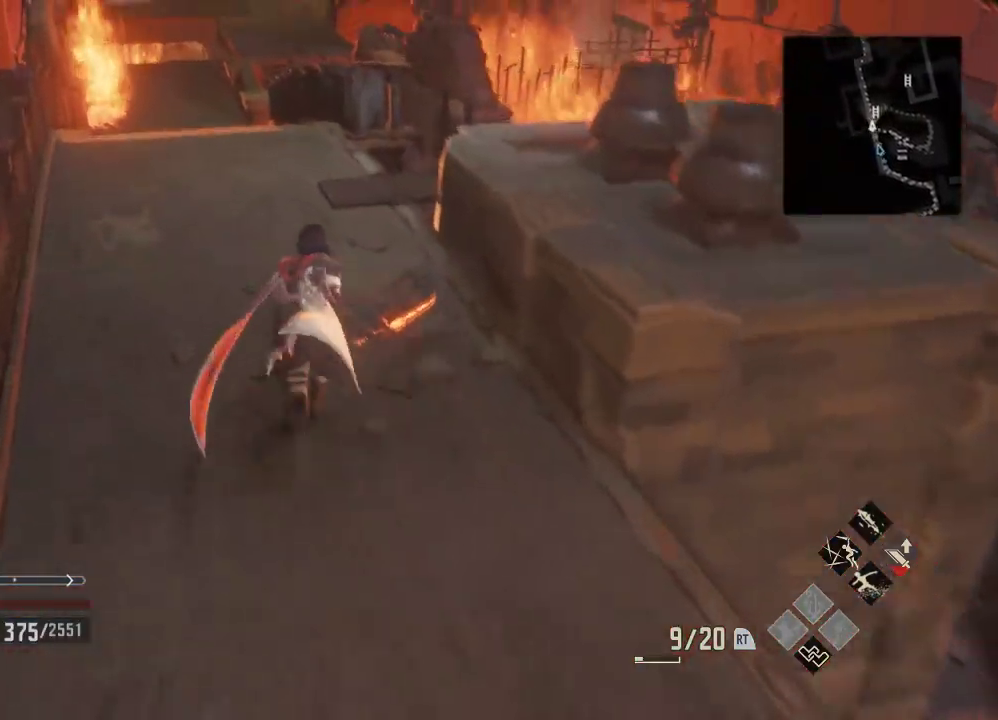
{"dt_ms": 500, "buttons": ["R1"], "left_stick": "center", "right_stick": "center", "events": [[67, "right_stick", "center"], [267, "right_stick", "right"], [400, "right_stick", "center"]]}
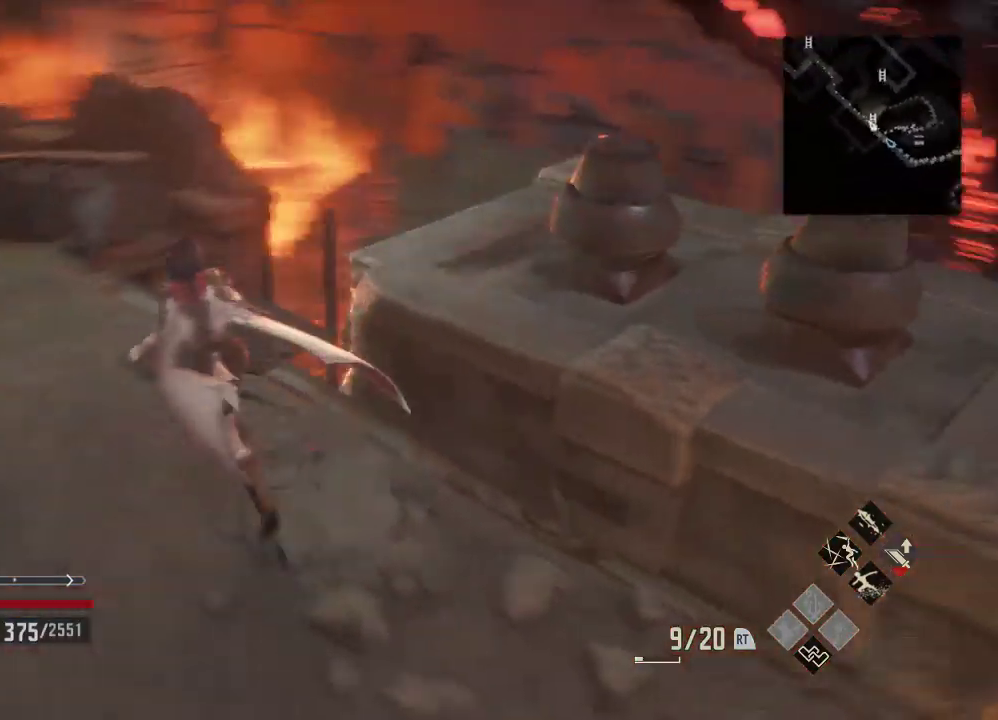
{"dt_ms": 500, "buttons": [], "left_stick": "center", "right_stick": "down", "events": [[100, "left_stick", "down"], [133, "R1", "up"], [167, "left_stick", "center"], [233, "right_stick", "down"]]}
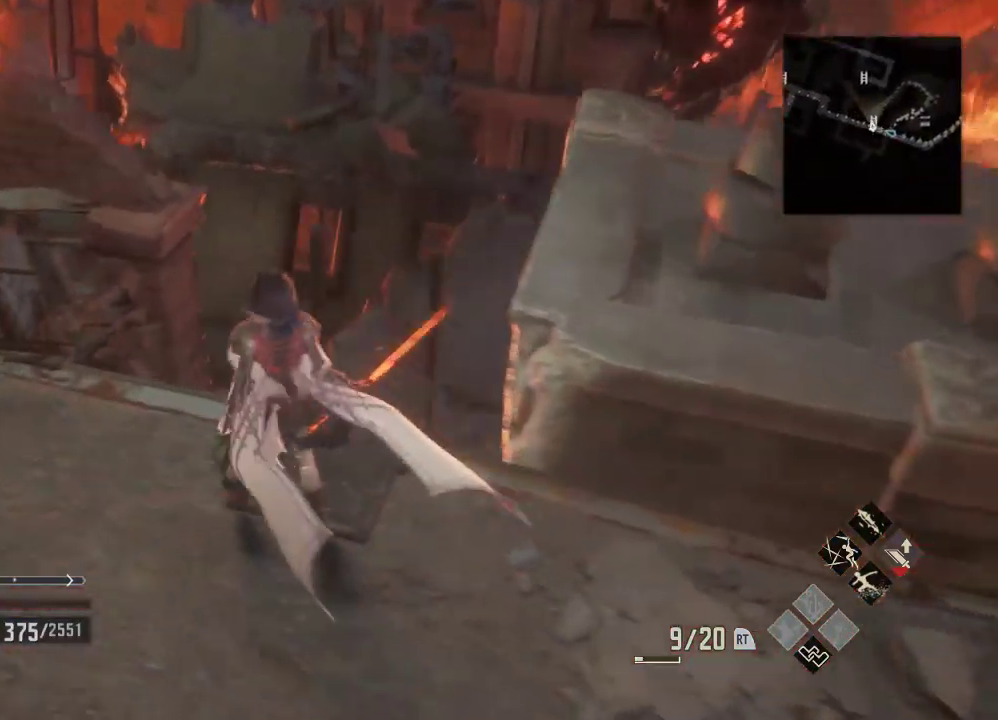
{"dt_ms": 500, "buttons": ["R1"], "left_stick": "center", "right_stick": "center", "events": [[100, "right_stick", "center"], [367, "R1", "down"]]}
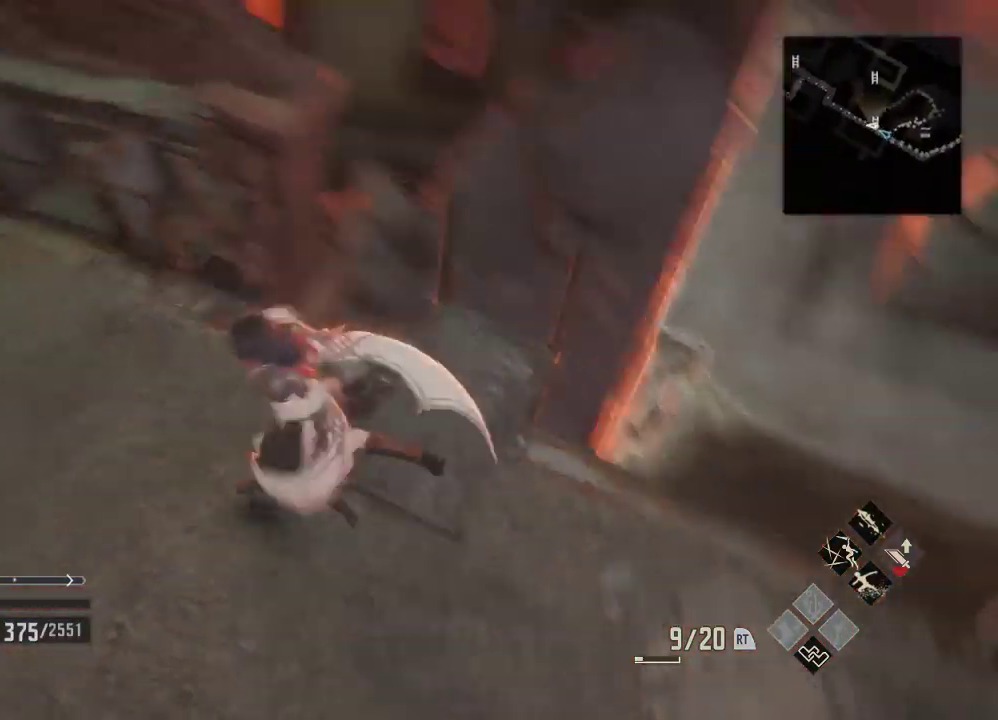
{"dt_ms": 500, "buttons": ["R1"], "left_stick": "center", "right_stick": "center", "events": [[367, "left_stick", "up-left"], [500, "left_stick", "center"]]}
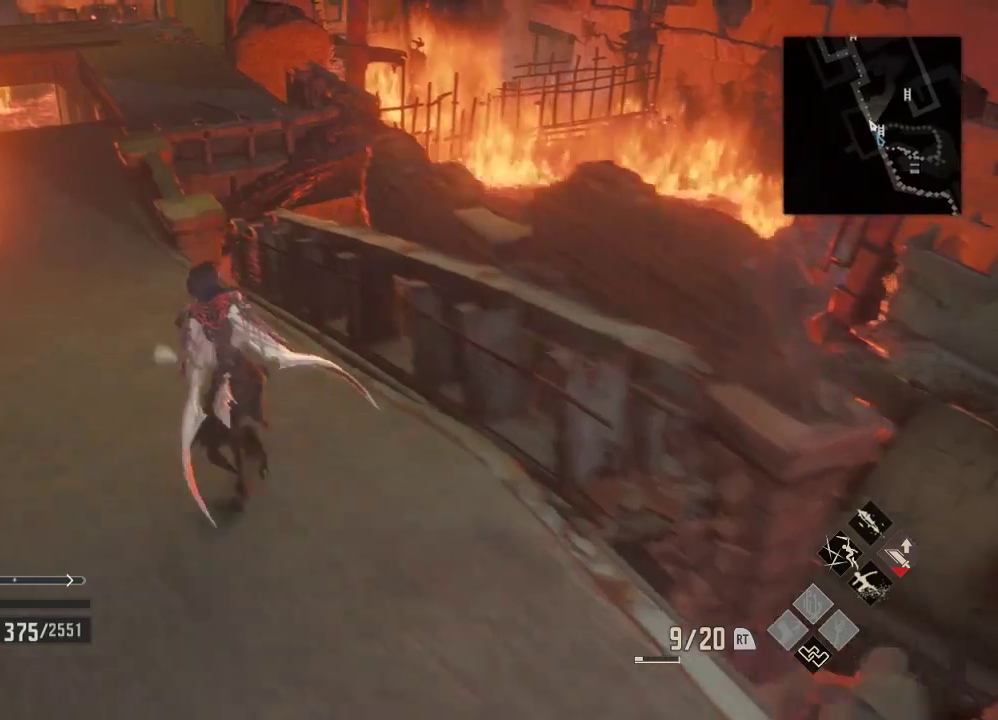
{"dt_ms": 500, "buttons": ["R1"], "left_stick": "center", "right_stick": "center", "events": [[200, "left_stick", "up-left"], [400, "left_stick", "center"]]}
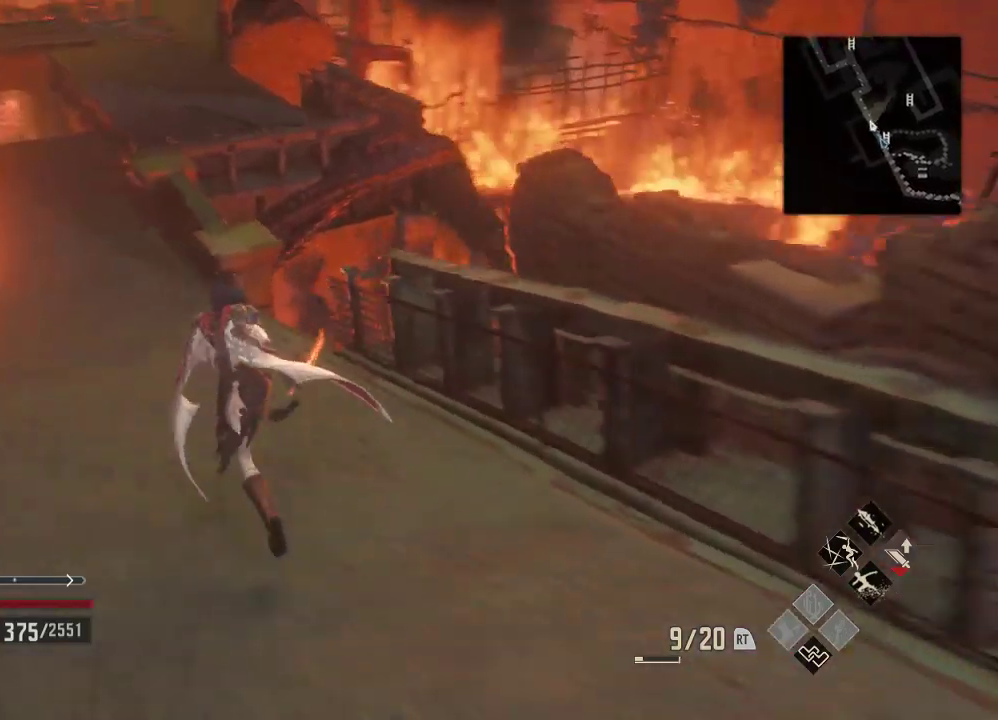
{"dt_ms": 500, "buttons": ["R1"], "left_stick": "center", "right_stick": "center", "events": []}
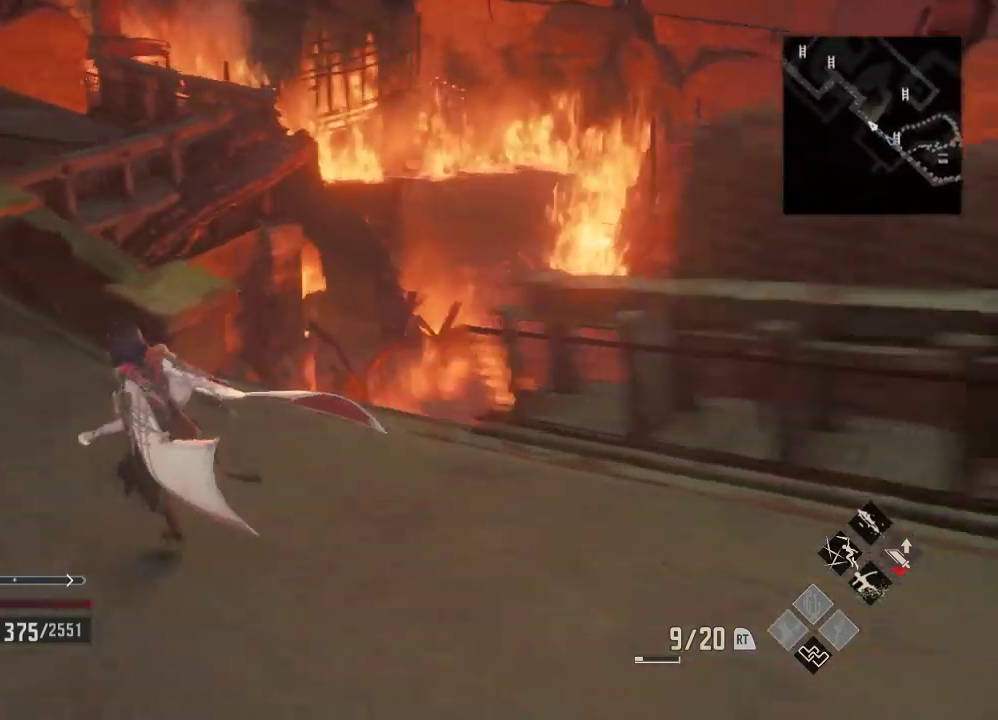
{"dt_ms": 500, "buttons": ["R1"], "left_stick": "center", "right_stick": "down", "events": [[167, "right_stick", "down"], [233, "left_stick", "left"], [333, "left_stick", "up-left"], [433, "left_stick", "center"]]}
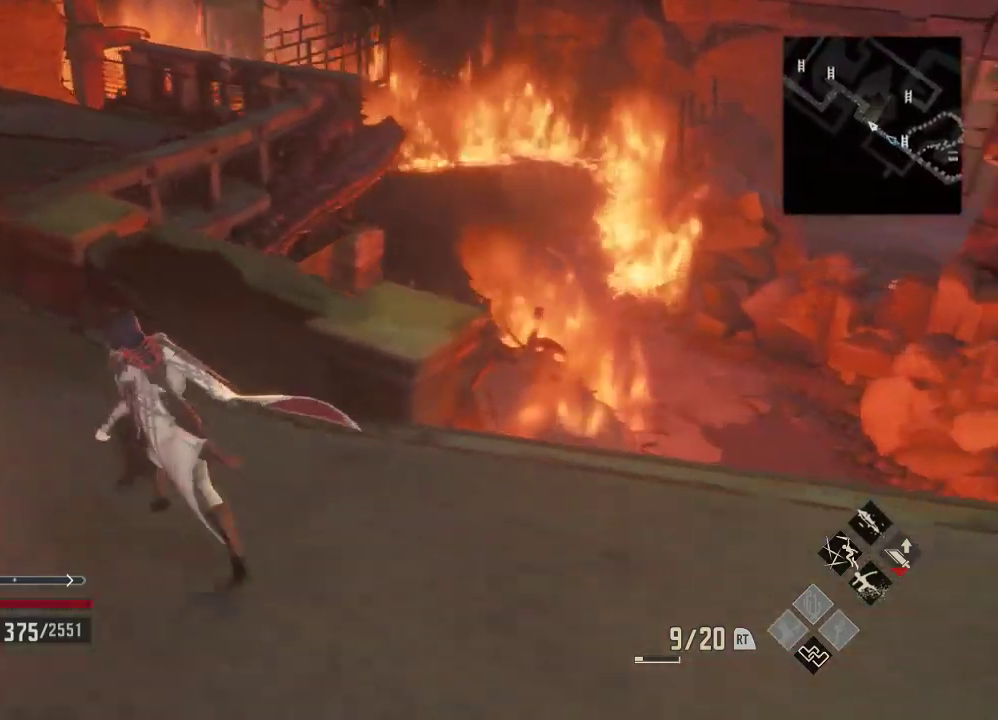
{"dt_ms": 500, "buttons": ["R1", "DPAD_LEFT"], "left_stick": "center", "right_stick": "center", "events": [[100, "right_stick", "center"], [300, "DPAD_RIGHT", "down"], [367, "DPAD_LEFT", "down"], [433, "DPAD_LEFT", "up"], [500, "DPAD_LEFT", "down"], [500, "DPAD_RIGHT", "up"]]}